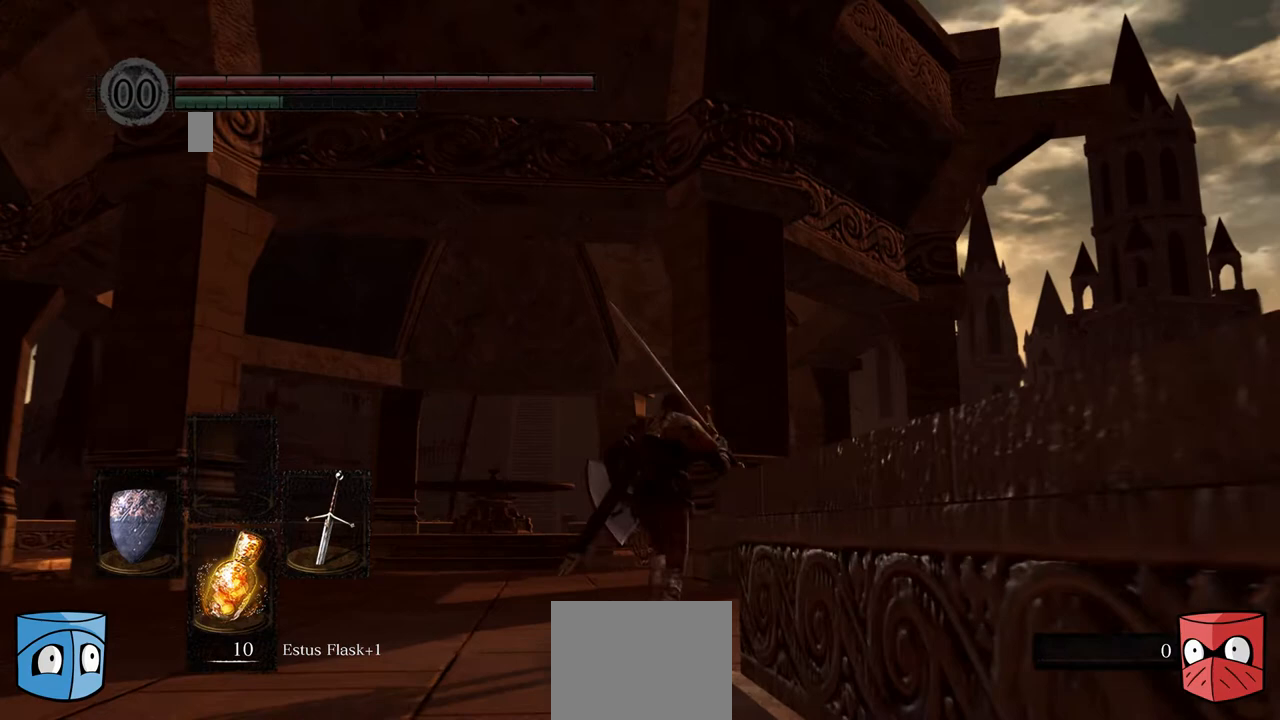
Gameplay with a controller (Xbox layout); each line is a JSON object with the inputs held at the frame after it. "events" lists button and stick changes between this image and that frame as [ms after this image, input, new state], when the widget could be followed in between. Not read: L3.
{"buttons": [], "left_stick": "center", "right_stick": "down", "events": [[133, "right_stick", "down"]]}
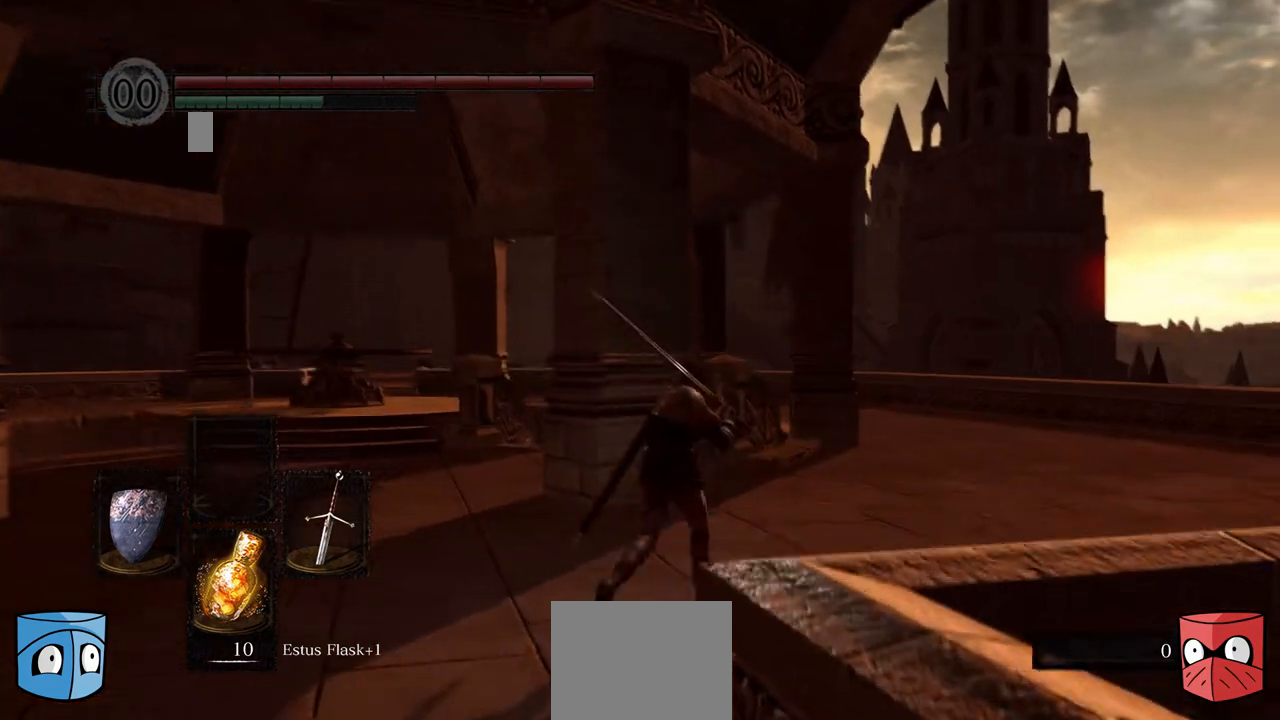
{"buttons": [], "left_stick": "center", "right_stick": "center", "events": [[100, "right_stick", "center"]]}
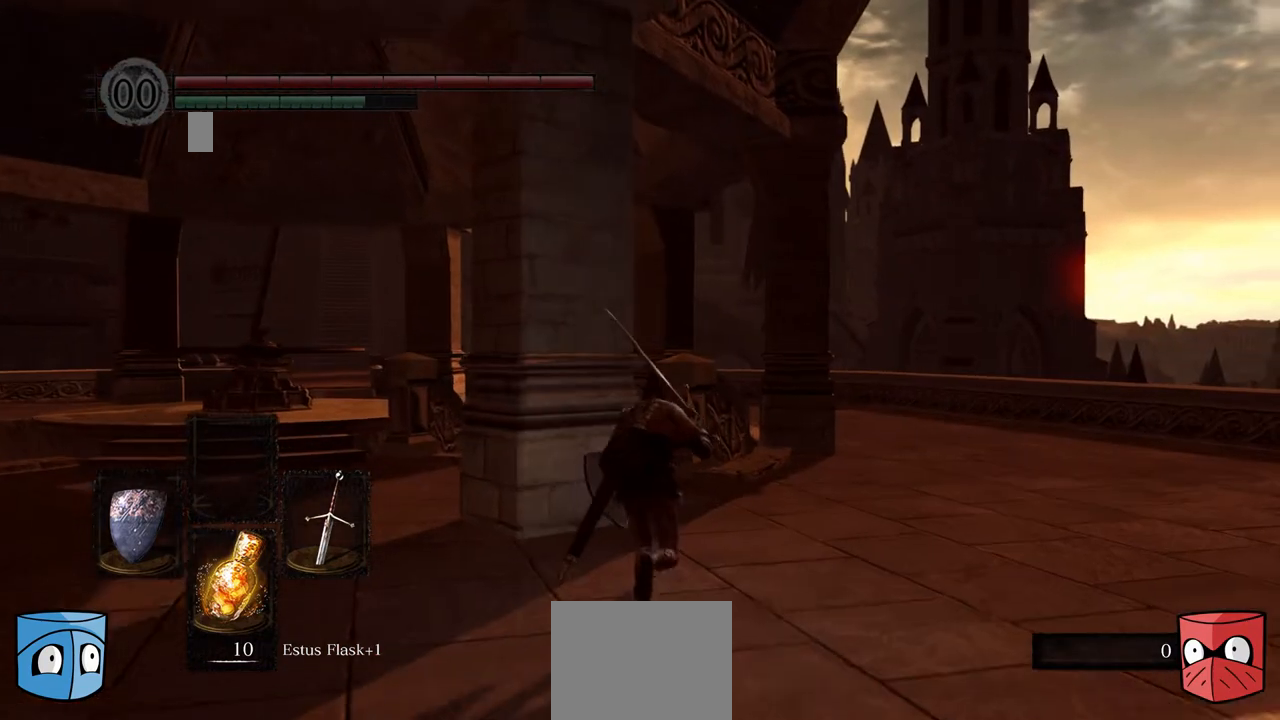
{"buttons": [], "left_stick": "right", "right_stick": "center", "events": [[367, "left_stick", "right"]]}
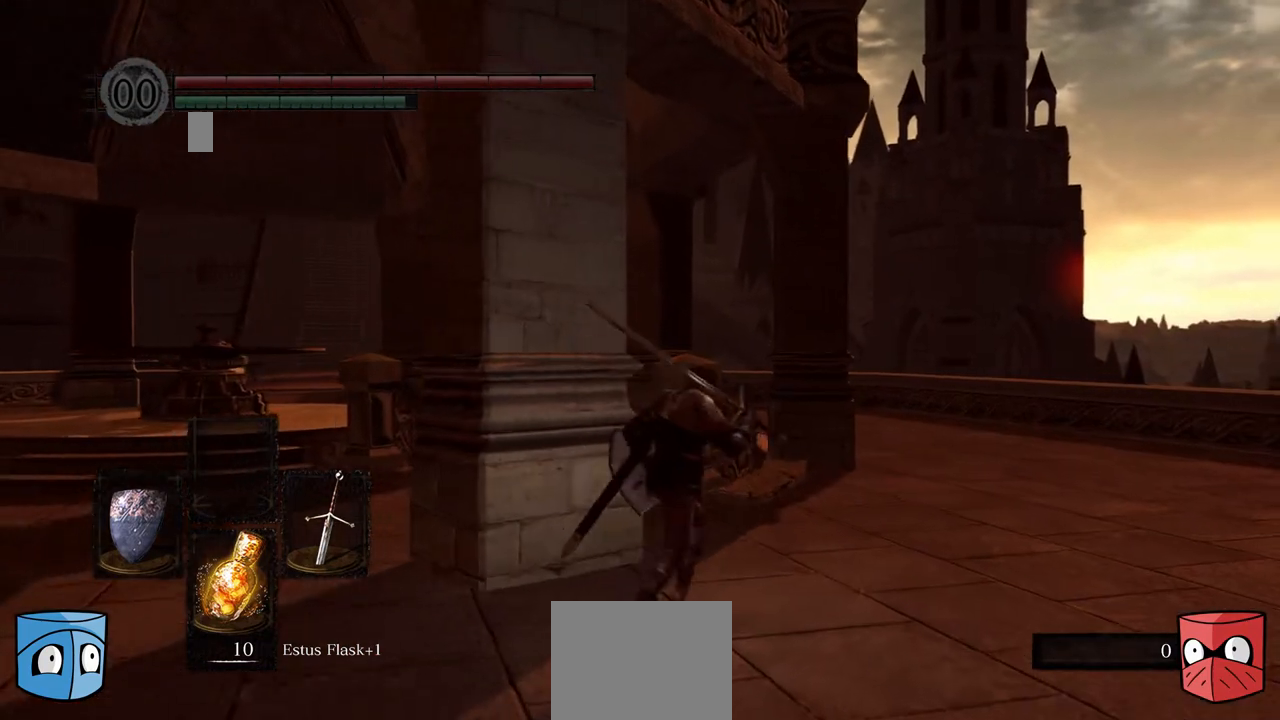
{"buttons": ["B"], "left_stick": "right", "right_stick": "center", "events": [[100, "B", "down"]]}
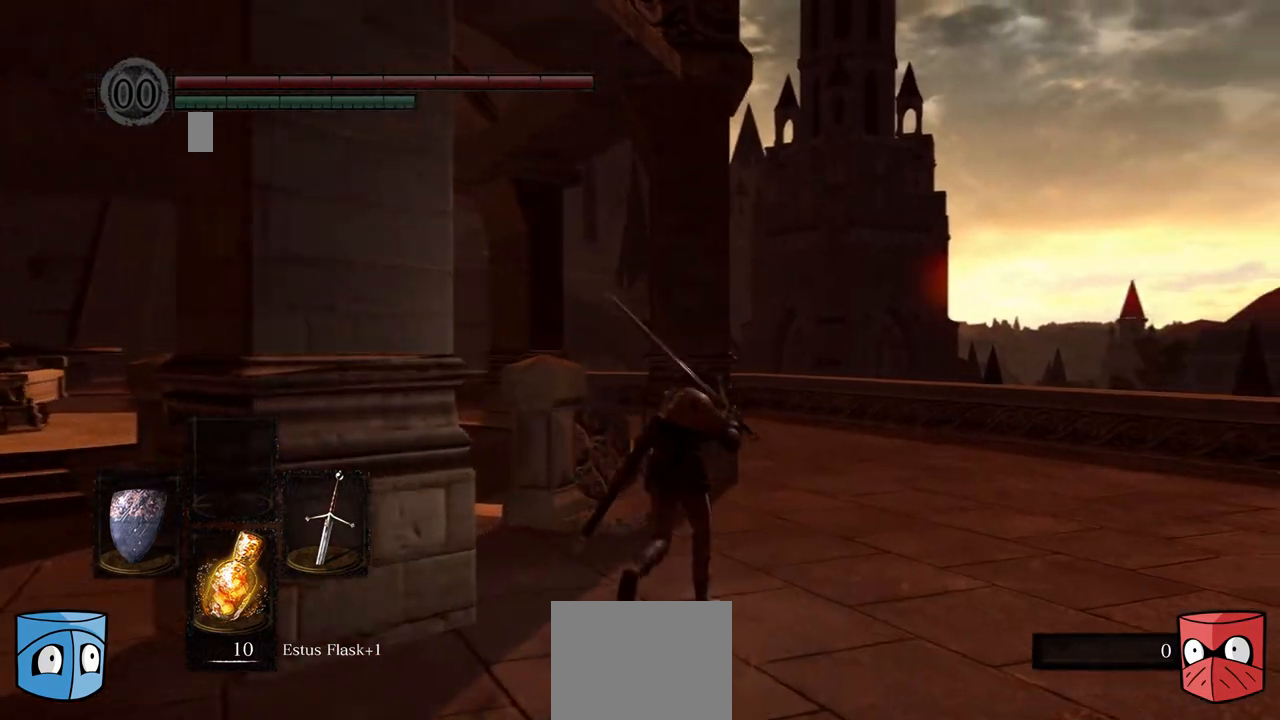
{"buttons": ["B"], "left_stick": "right", "right_stick": "center", "events": []}
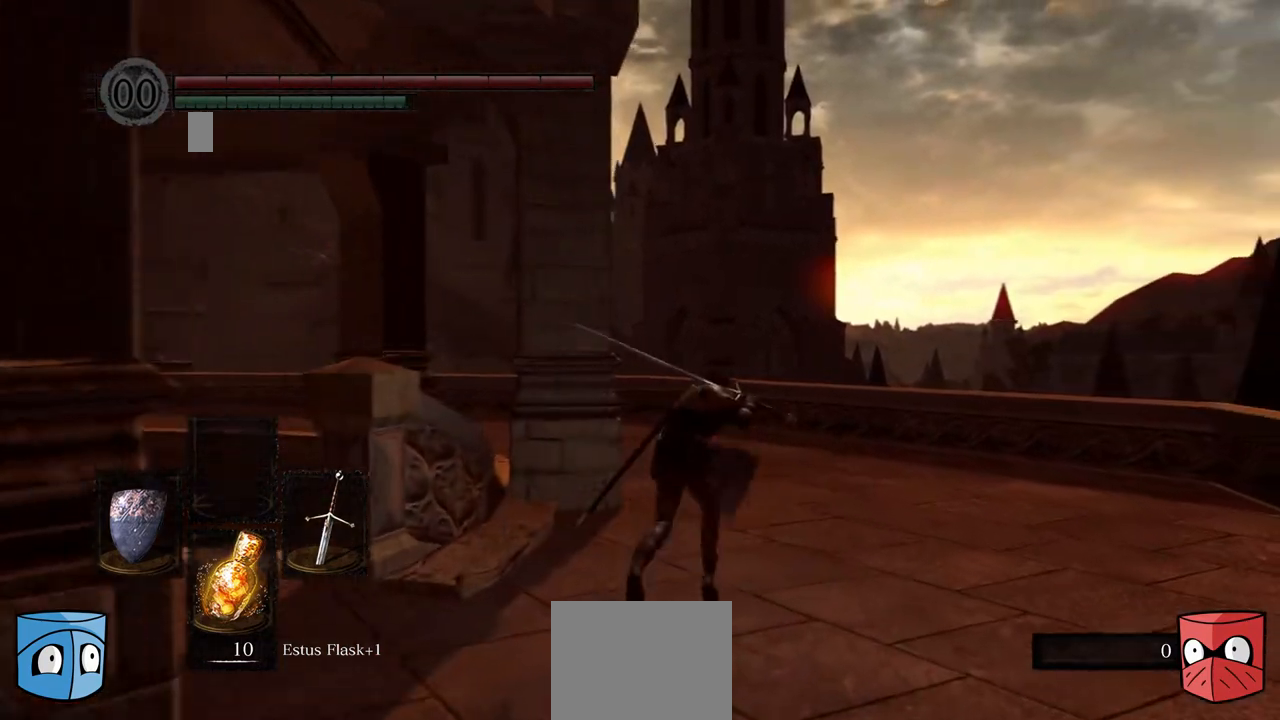
{"buttons": ["B"], "left_stick": "center", "right_stick": "center", "events": [[400, "left_stick", "center"]]}
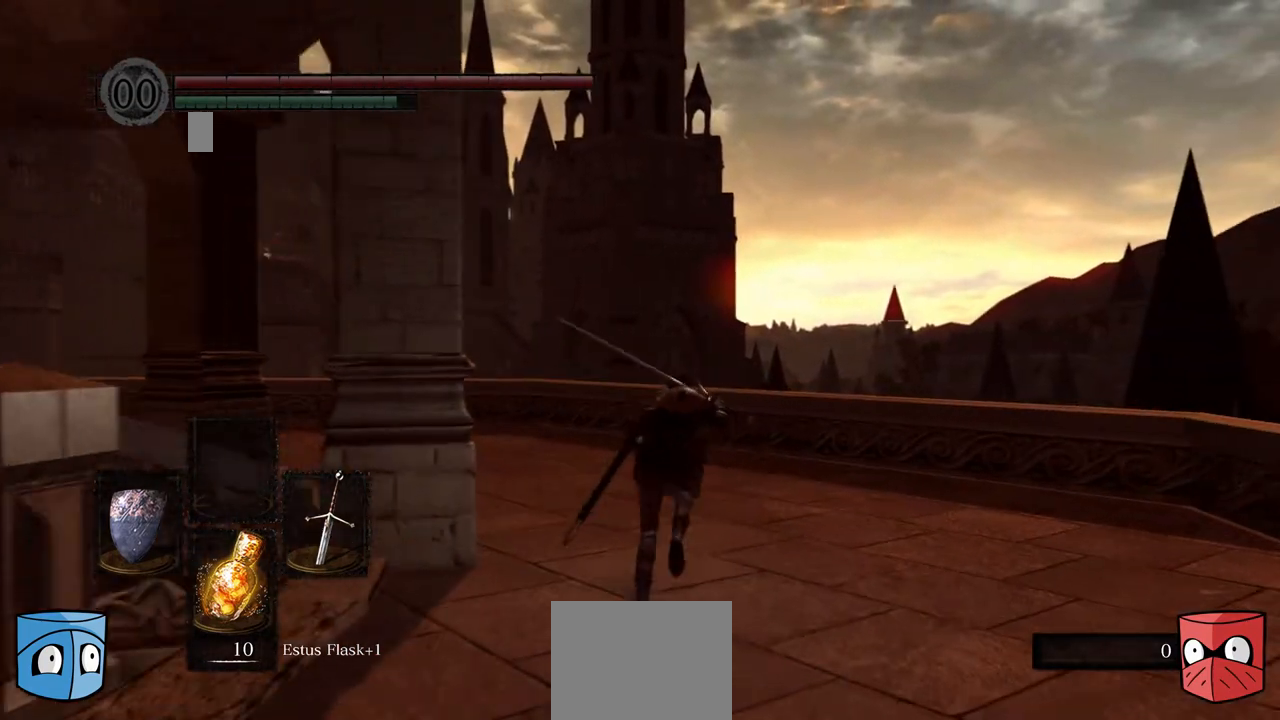
{"buttons": ["B"], "left_stick": "center", "right_stick": "center", "events": []}
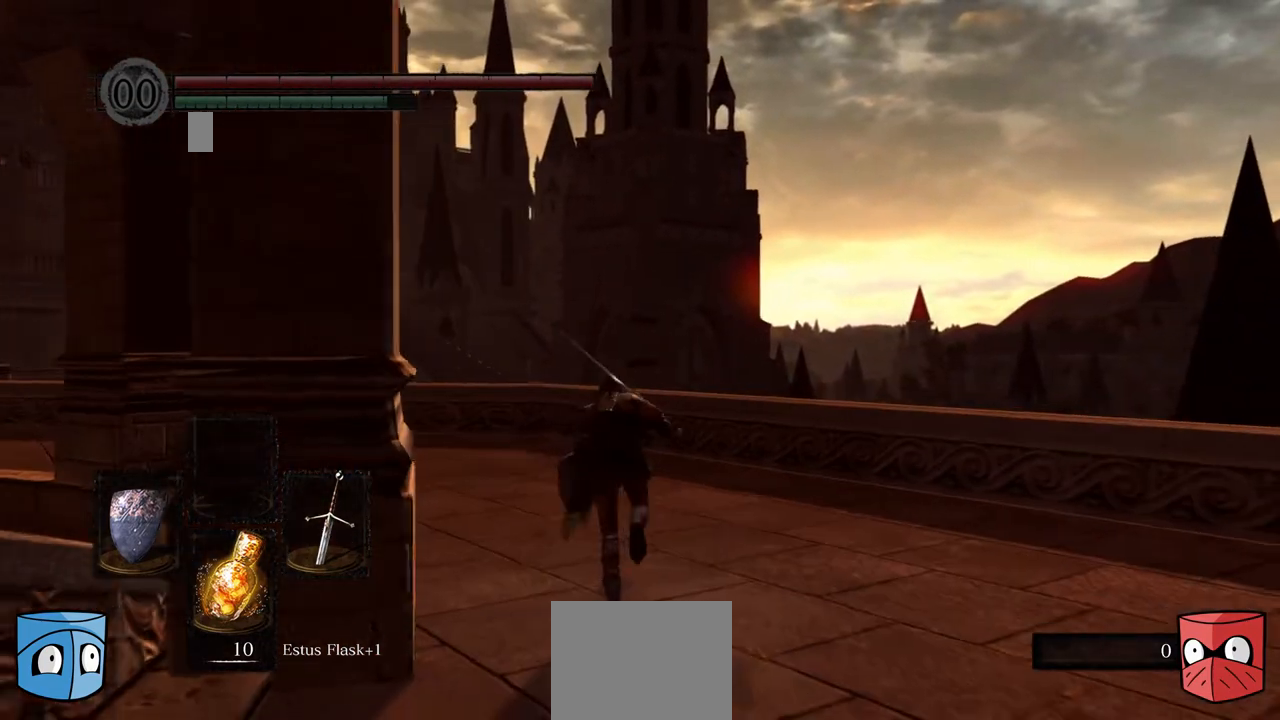
{"buttons": ["B"], "left_stick": "center", "right_stick": "center", "events": []}
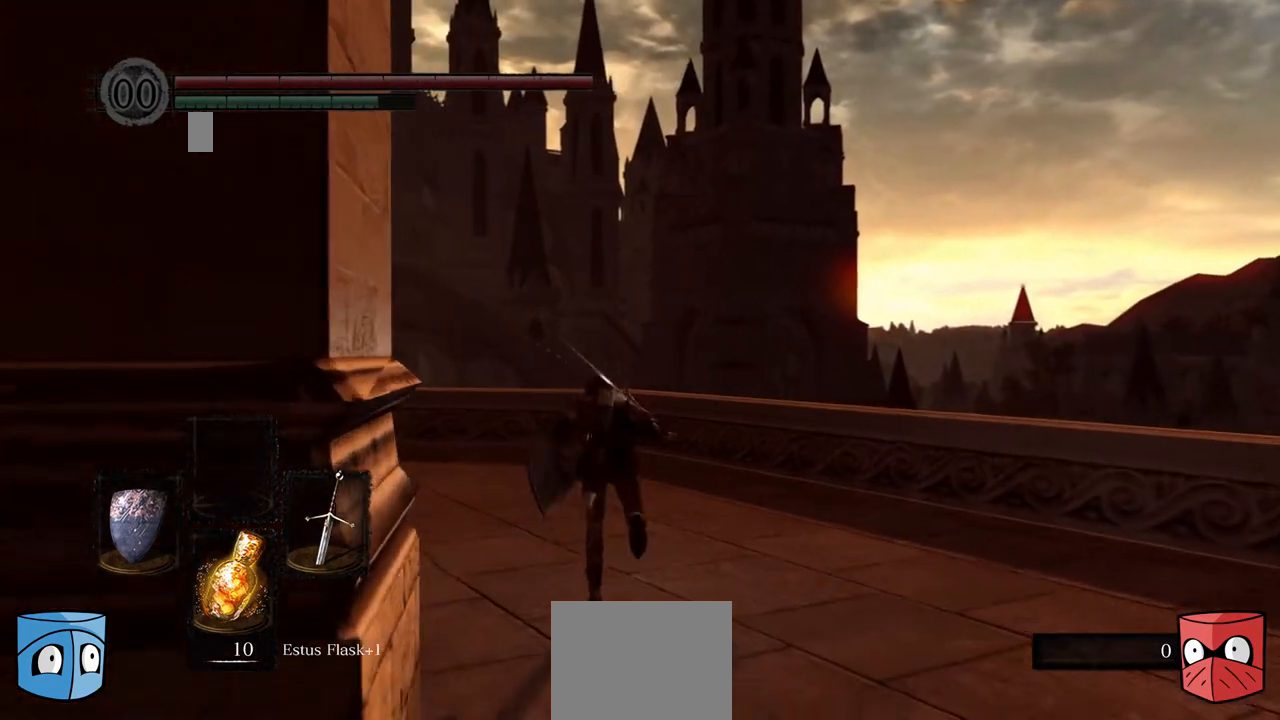
{"buttons": ["B"], "left_stick": "center", "right_stick": "center", "events": []}
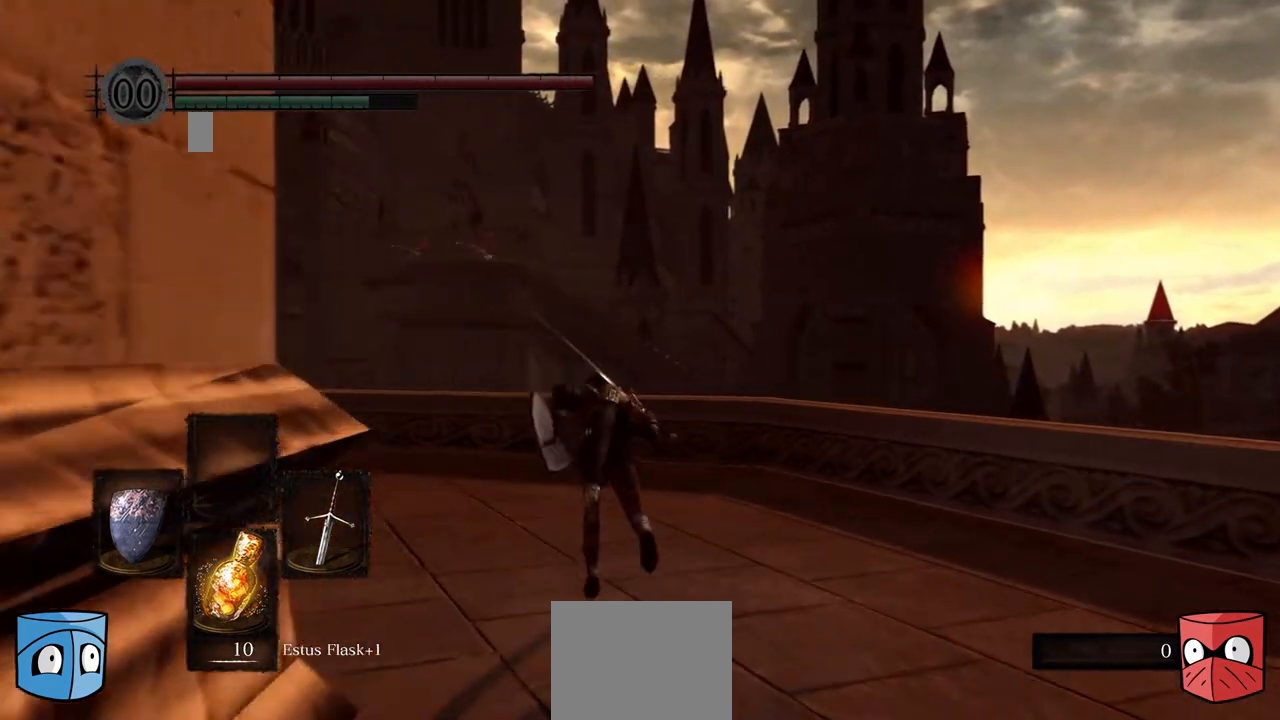
{"buttons": ["B"], "left_stick": "center", "right_stick": "center", "events": []}
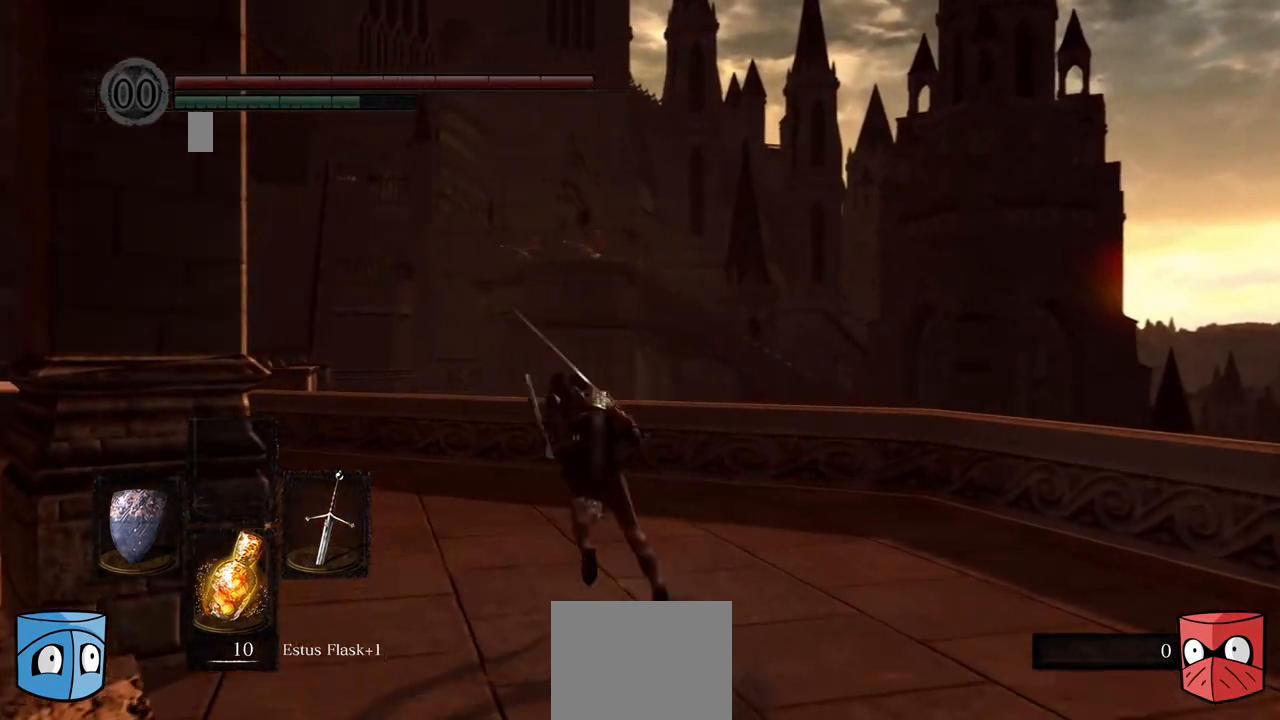
{"buttons": ["B"], "left_stick": "center", "right_stick": "center", "events": []}
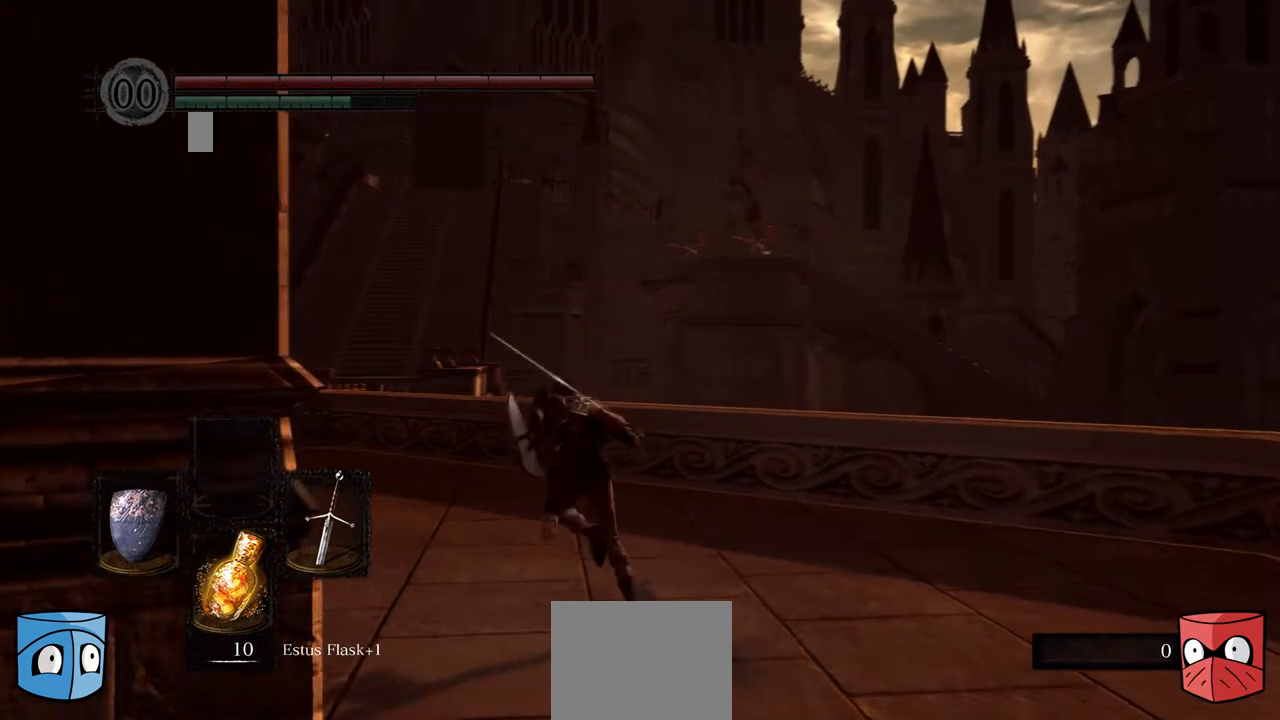
{"buttons": ["B"], "left_stick": "center", "right_stick": "center", "events": []}
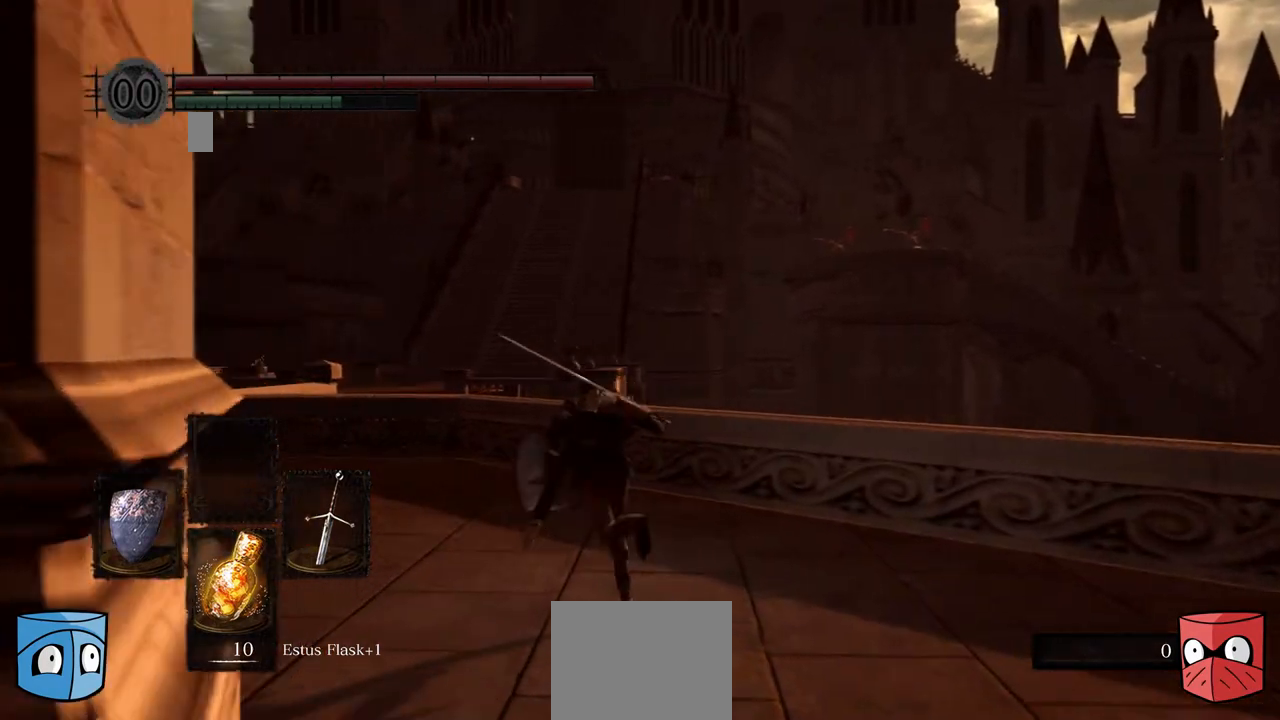
{"buttons": ["B"], "left_stick": "center", "right_stick": "center", "events": []}
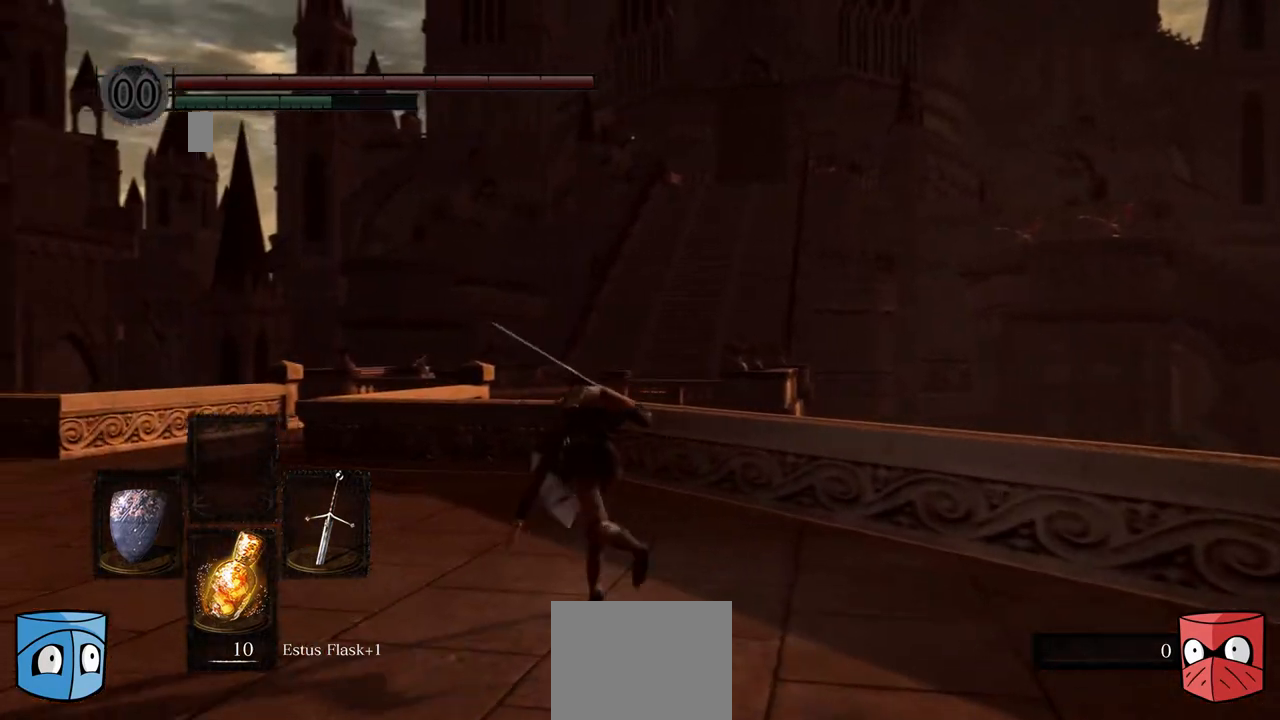
{"buttons": ["B"], "left_stick": "center", "right_stick": "center", "events": []}
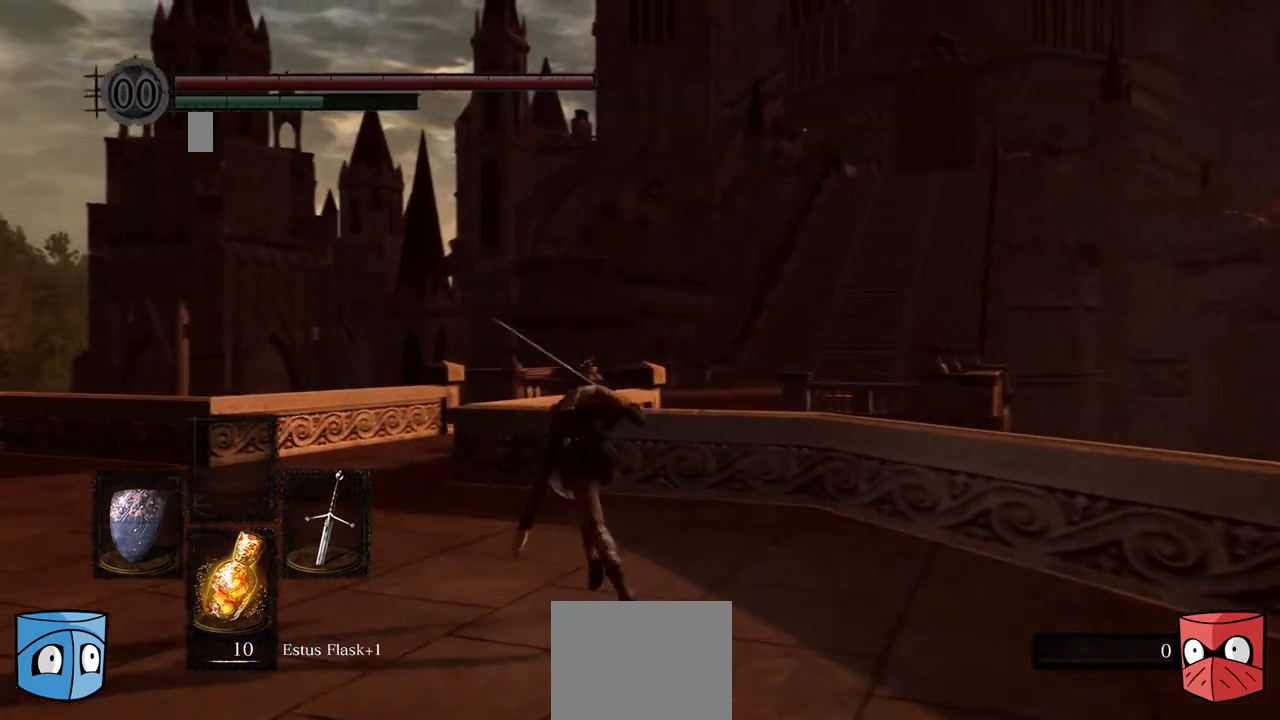
{"buttons": ["B"], "left_stick": "center", "right_stick": "center", "events": []}
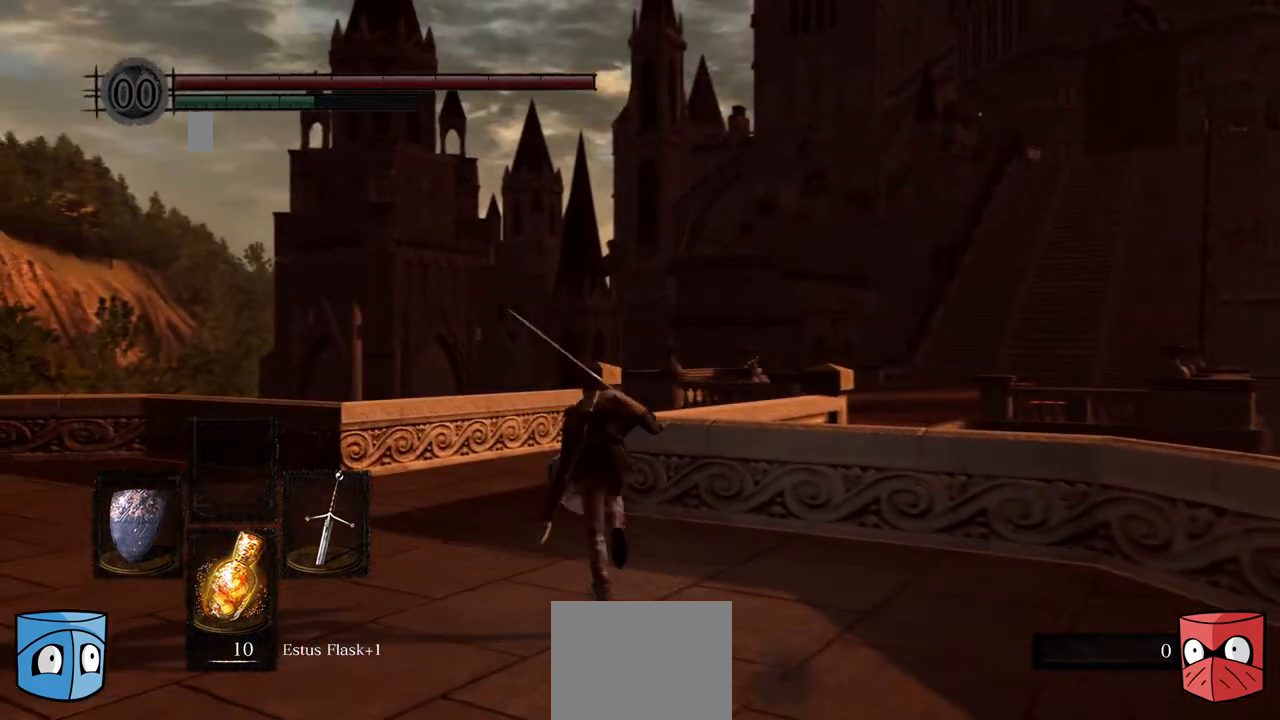
{"buttons": ["B"], "left_stick": "center", "right_stick": "center", "events": []}
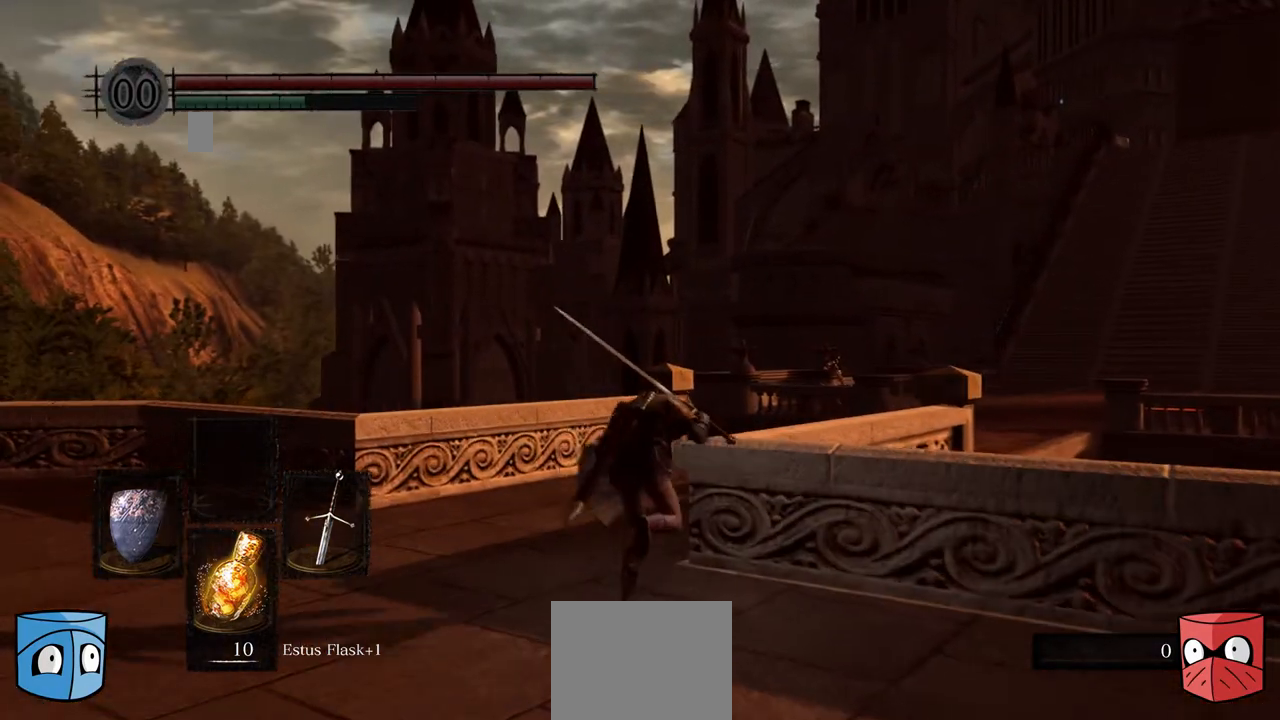
{"buttons": ["B"], "left_stick": "center", "right_stick": "center", "events": []}
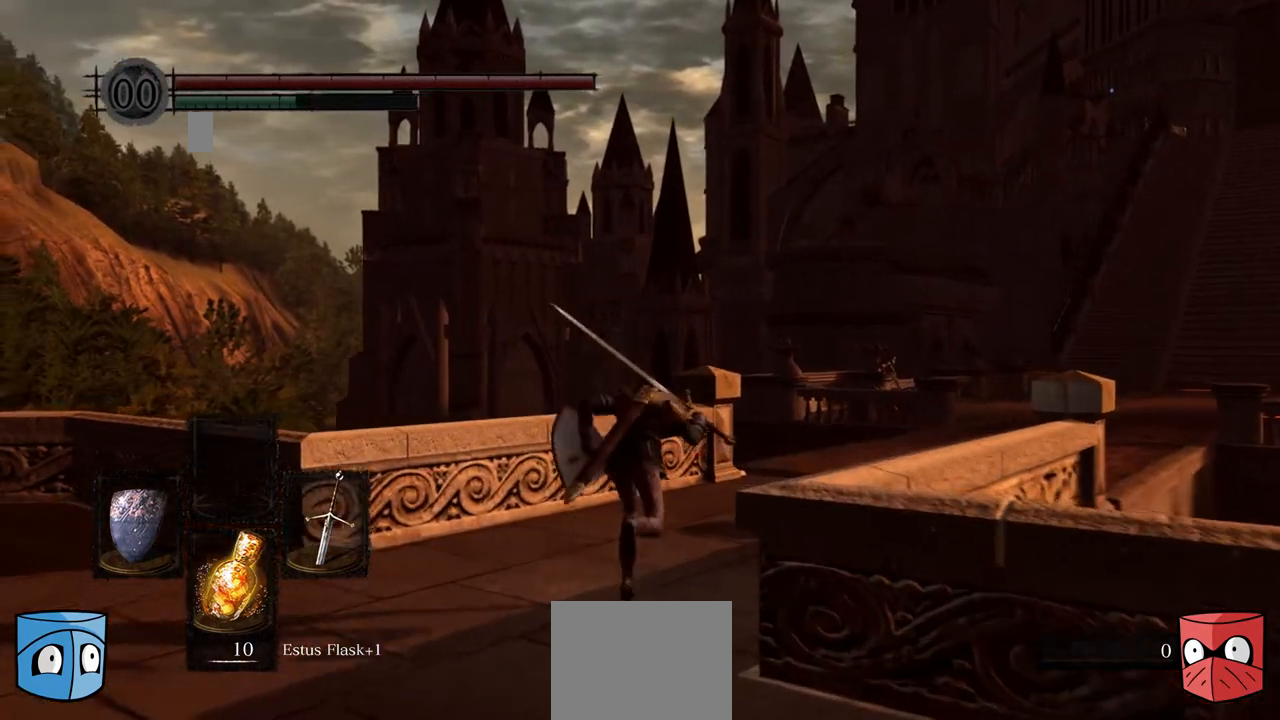
{"buttons": ["B"], "left_stick": "center", "right_stick": "center", "events": []}
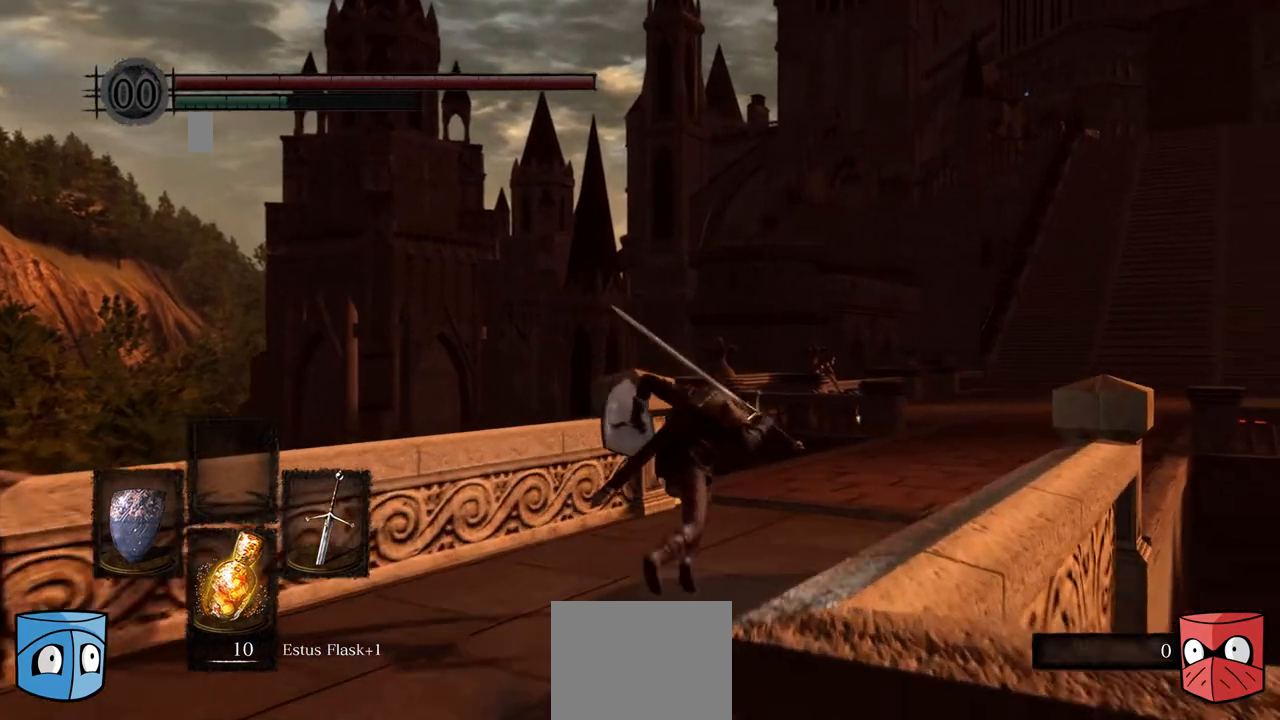
{"buttons": ["B"], "left_stick": "right", "right_stick": "center", "events": [[367, "left_stick", "right"]]}
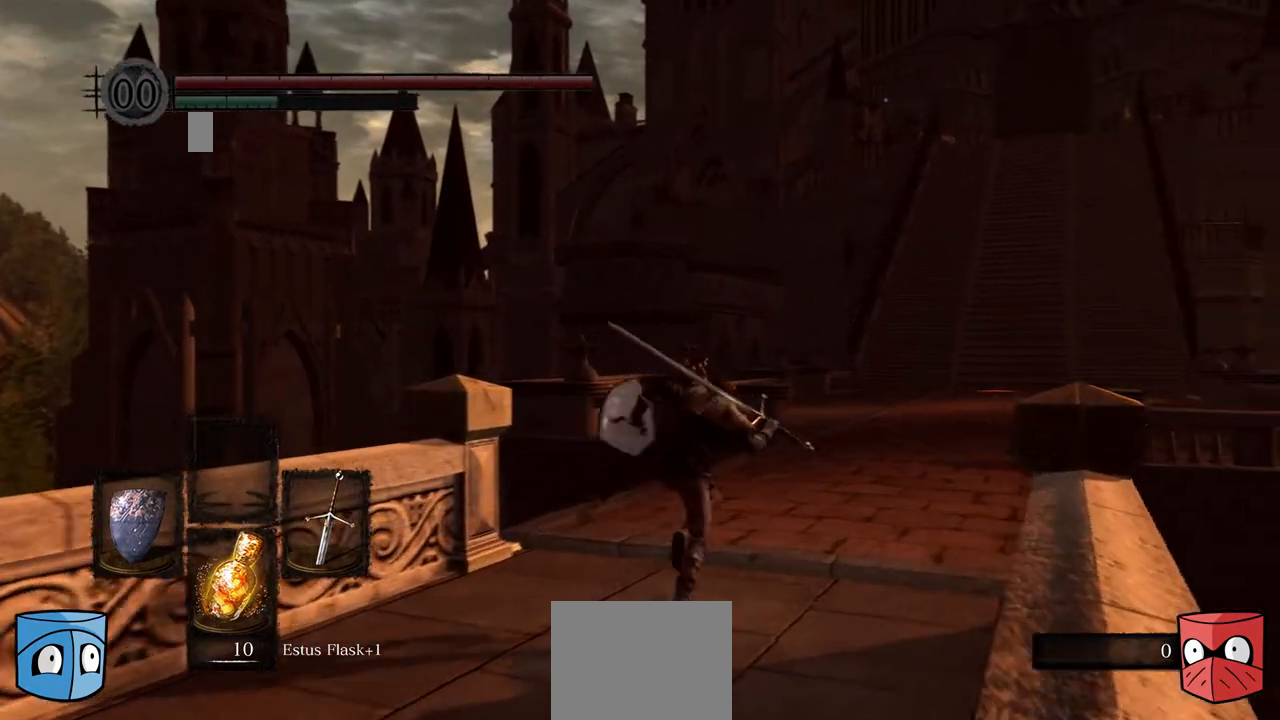
{"buttons": ["B"], "left_stick": "right", "right_stick": "center", "events": []}
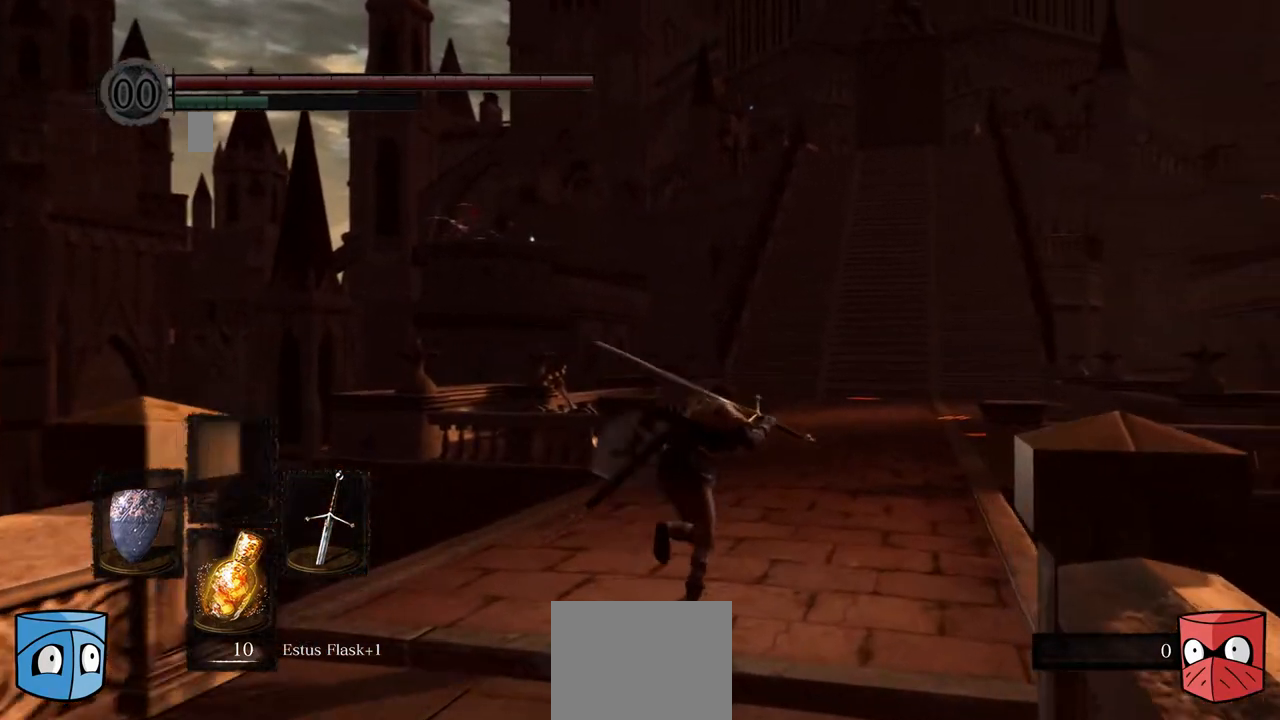
{"buttons": ["B"], "left_stick": "right", "right_stick": "center", "events": []}
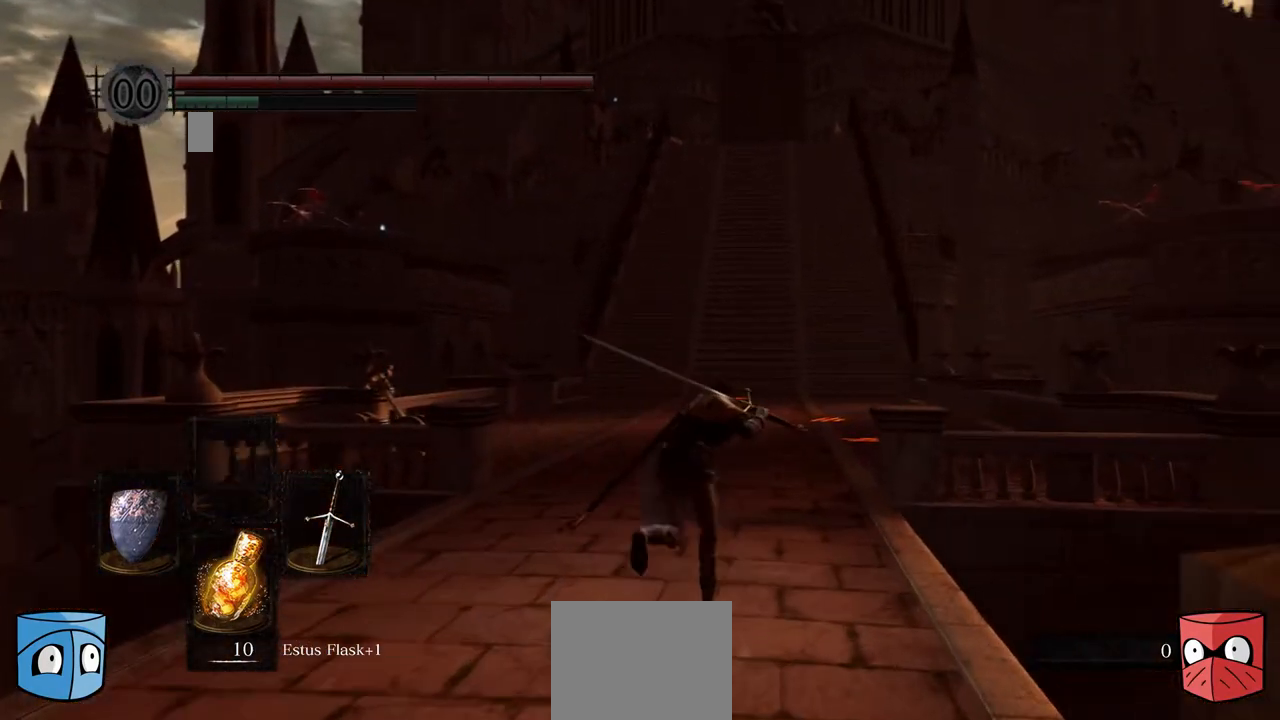
{"buttons": ["B"], "left_stick": "center", "right_stick": "center", "events": [[200, "left_stick", "center"]]}
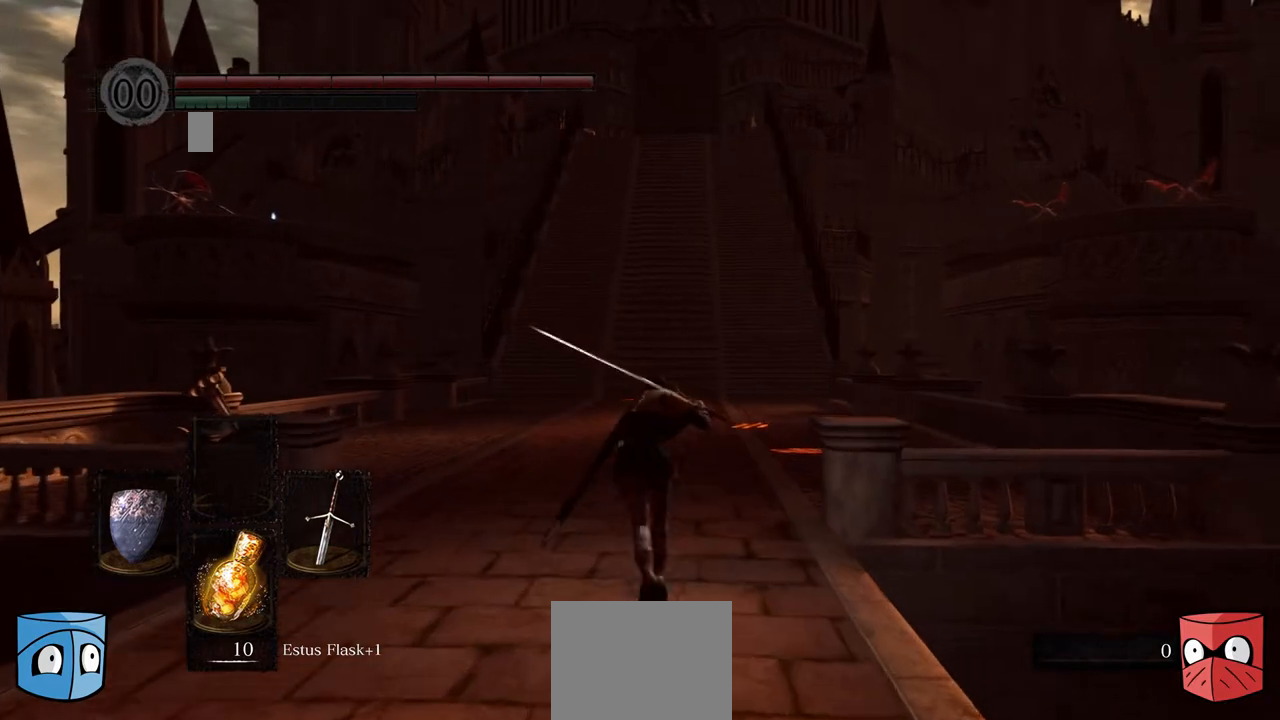
{"buttons": ["B"], "left_stick": "center", "right_stick": "center", "events": []}
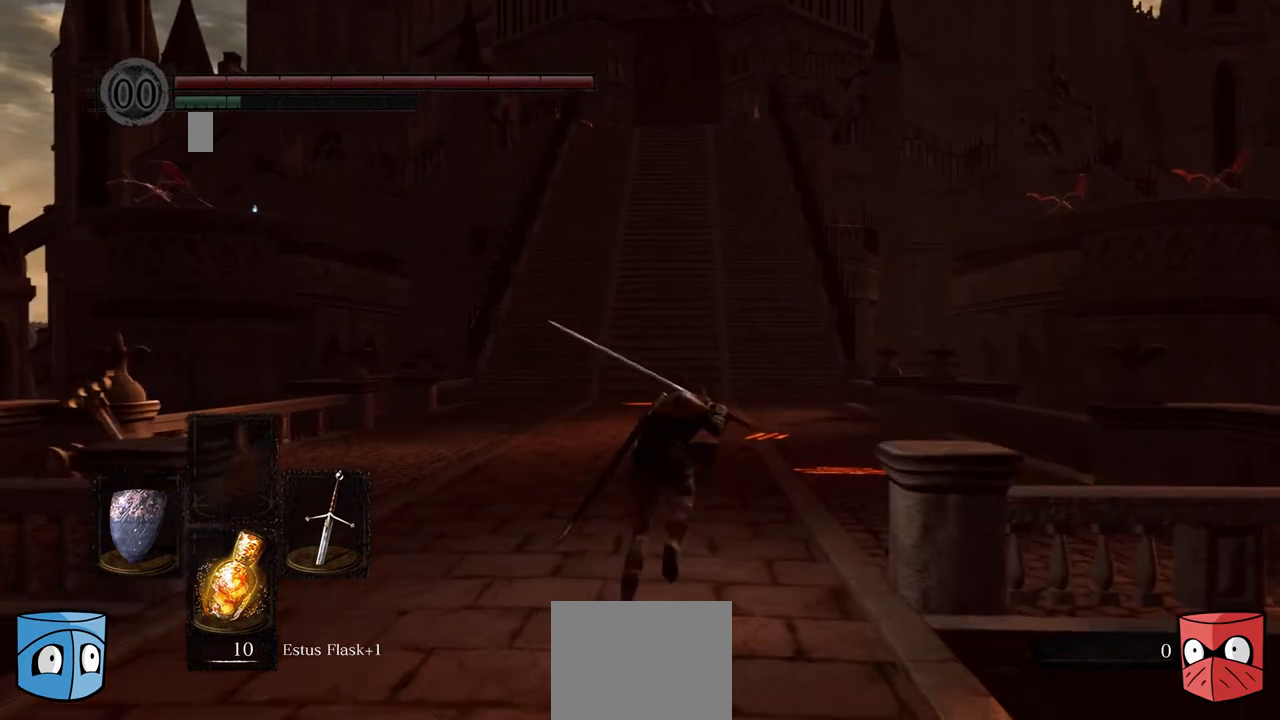
{"buttons": [], "left_stick": "center", "right_stick": "center", "events": [[400, "B", "up"]]}
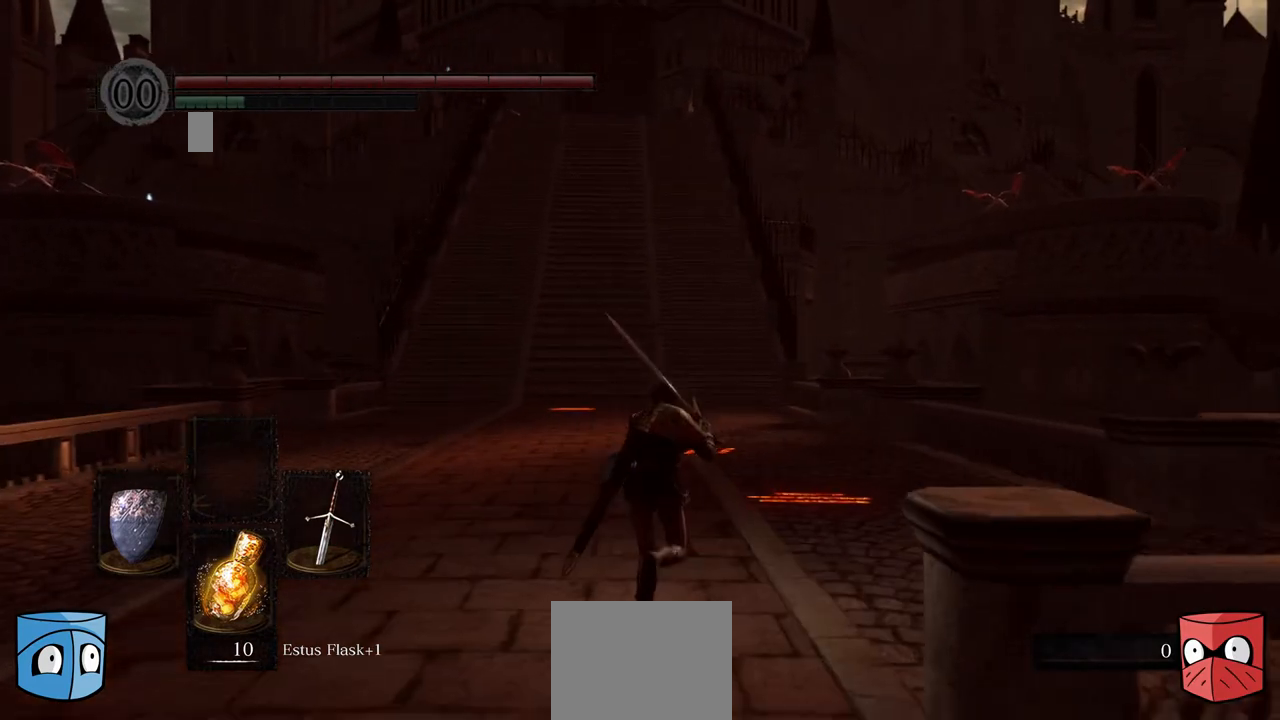
{"buttons": [], "left_stick": "center", "right_stick": "center", "events": []}
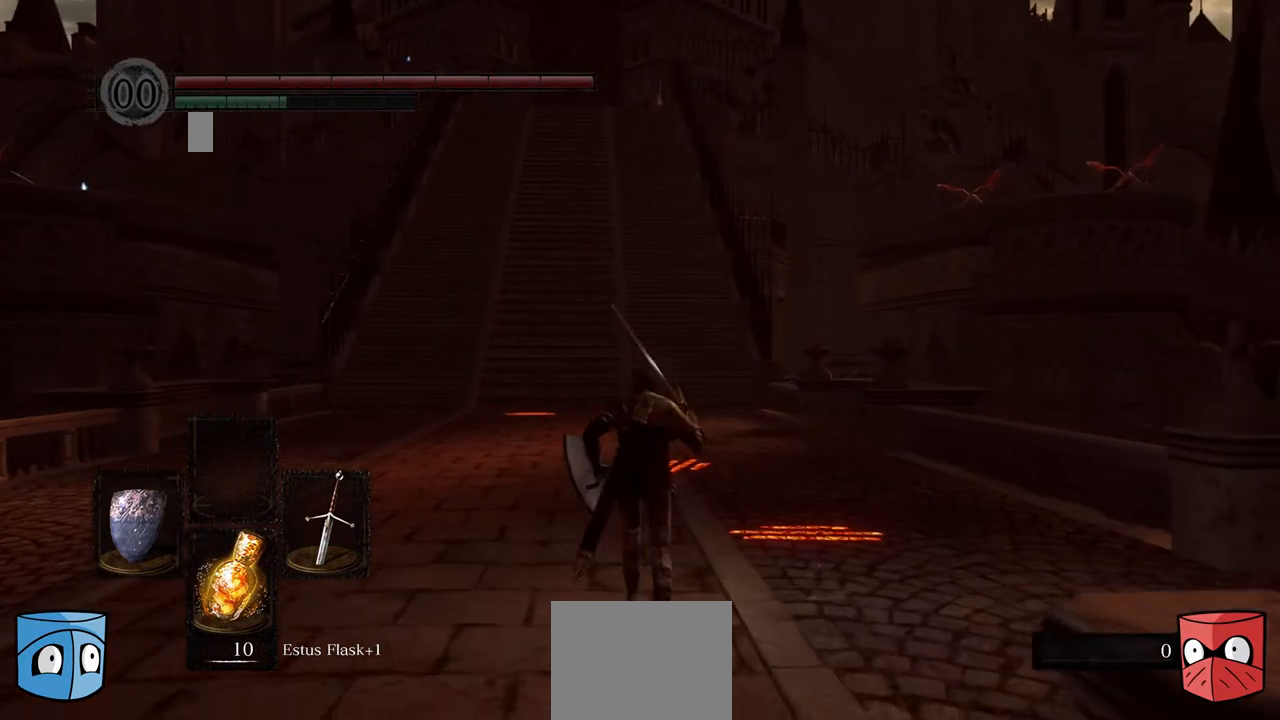
{"buttons": [], "left_stick": "center", "right_stick": "center", "events": []}